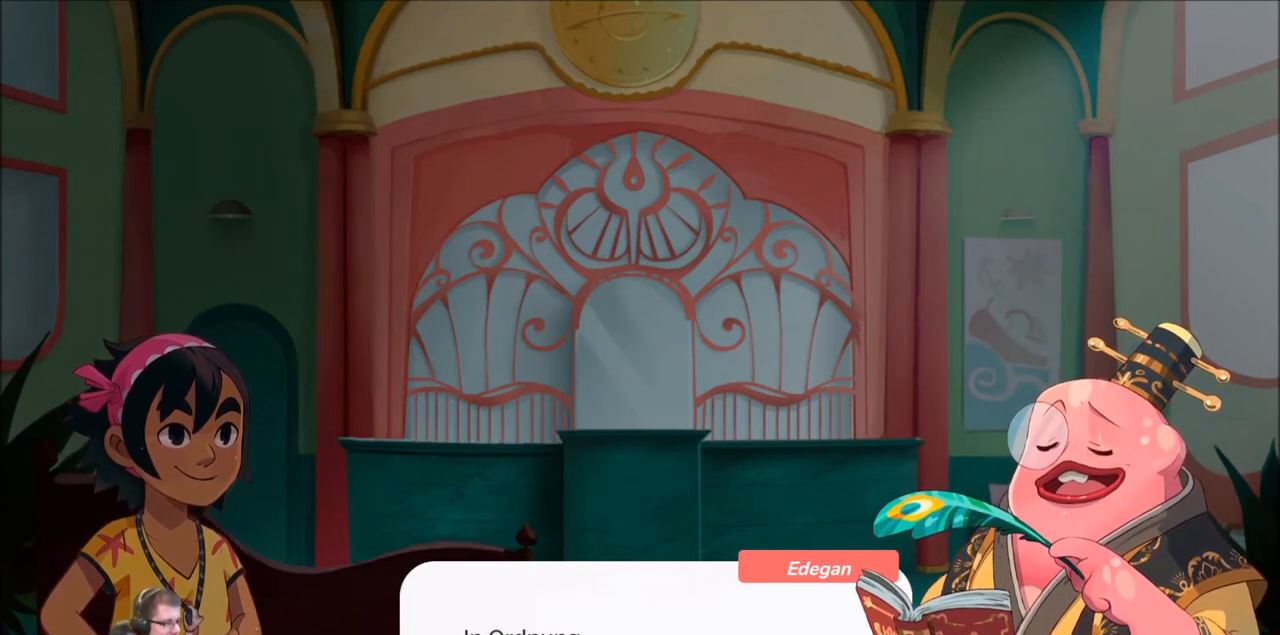
Gameplay with a controller (Xbox layout); each line is a JSON object with the inputs held at the frame after it. "events" lists button and stick changes between this image and that frame as [ms after this image, input, new state], when the widget could be followed in between. Not read: L3 R3.
{"buttons": [], "left_stick": "center", "right_stick": "center", "events": [[267, "A", "down"], [367, "A", "up"]]}
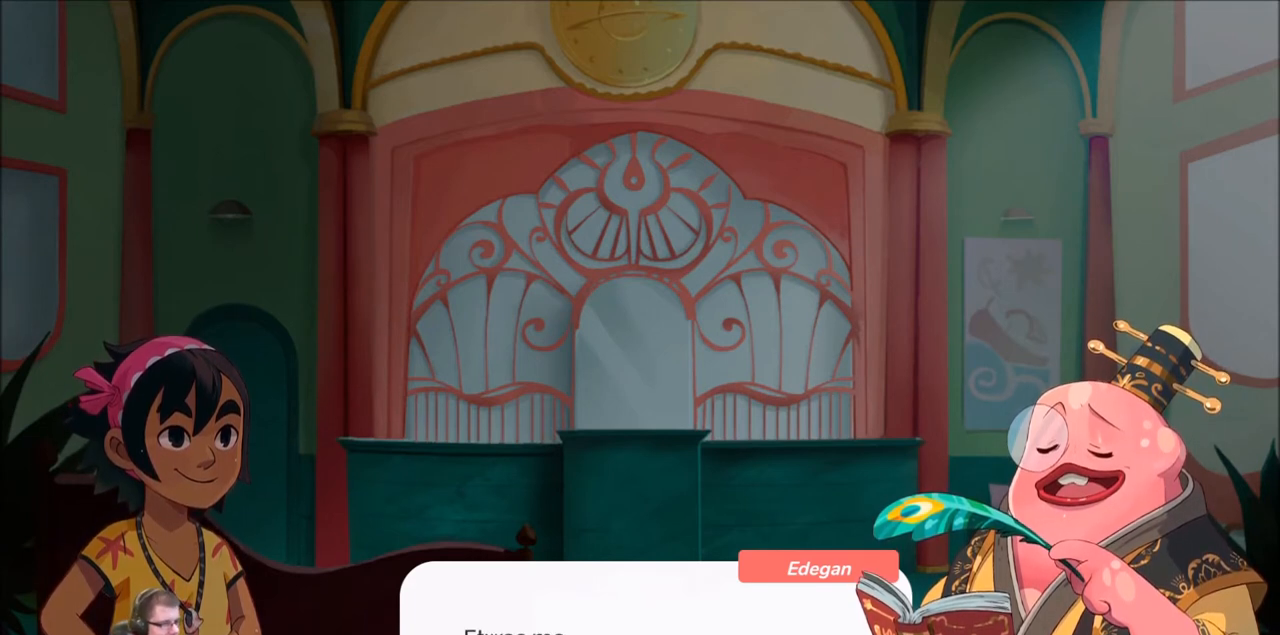
{"buttons": [], "left_stick": "center", "right_stick": "center", "events": []}
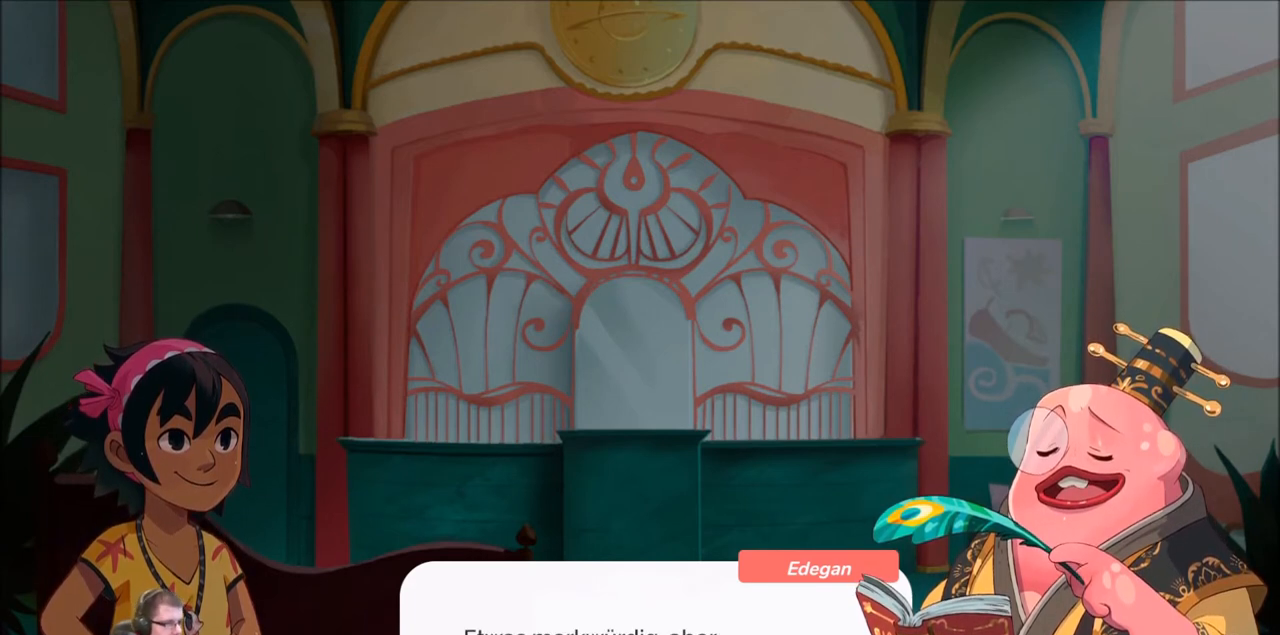
{"buttons": [], "left_stick": "center", "right_stick": "center", "events": []}
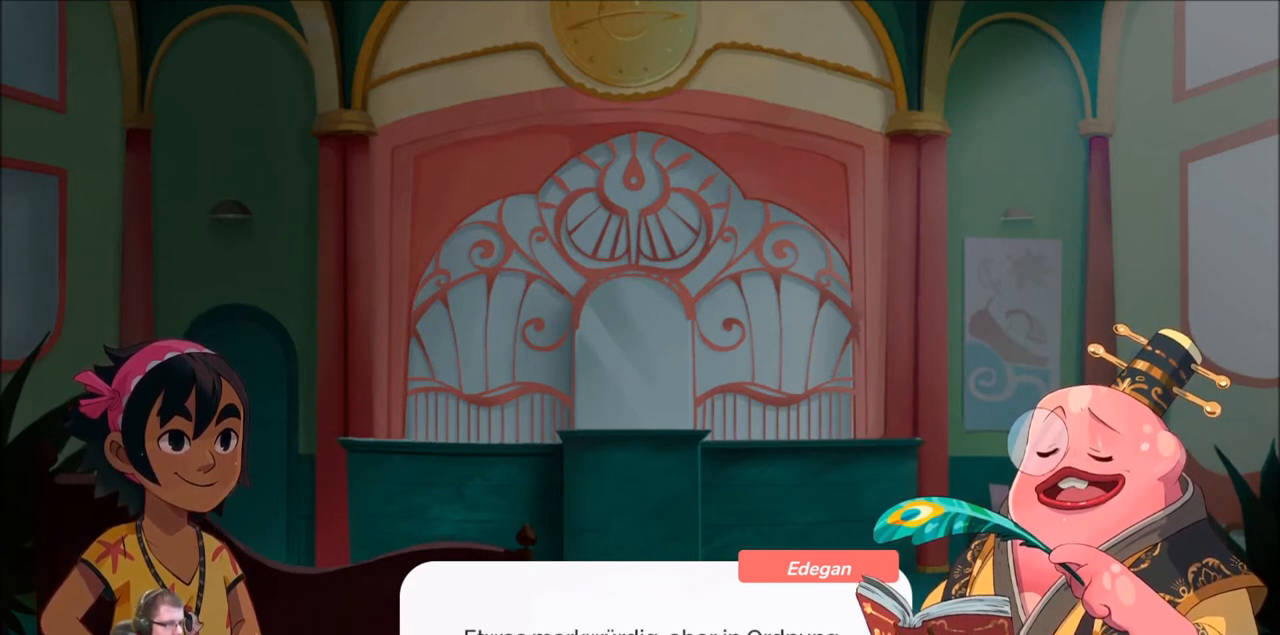
{"buttons": [], "left_stick": "center", "right_stick": "center", "events": []}
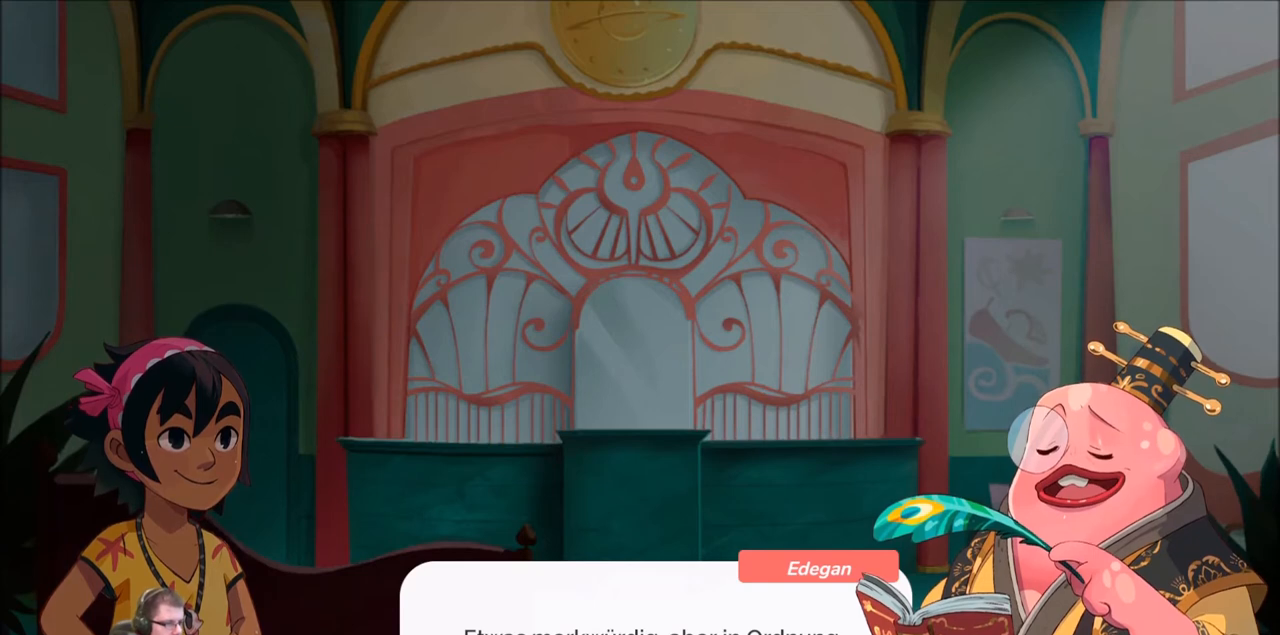
{"buttons": [], "left_stick": "center", "right_stick": "center", "events": [[334, "A", "down"], [434, "A", "up"]]}